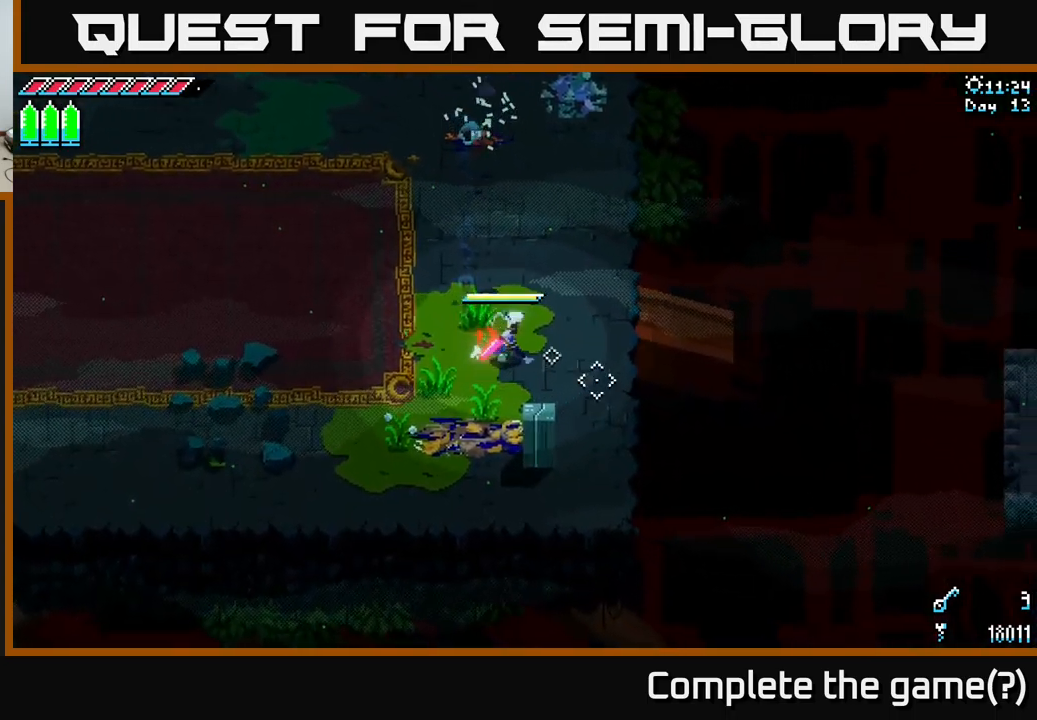
Gameplay with a controller (Xbox layout); each line is a JSON object with the inputs held at the frame after it. "events" lists button and stick changes between this image and that frame as [ms after this image, input, new state], when the widget could be followed in between.
{"buttons": ["L2"], "left_stick": "right", "right_stick": "right", "events": [[34, "right_stick", "right"], [467, "L2", "down"]]}
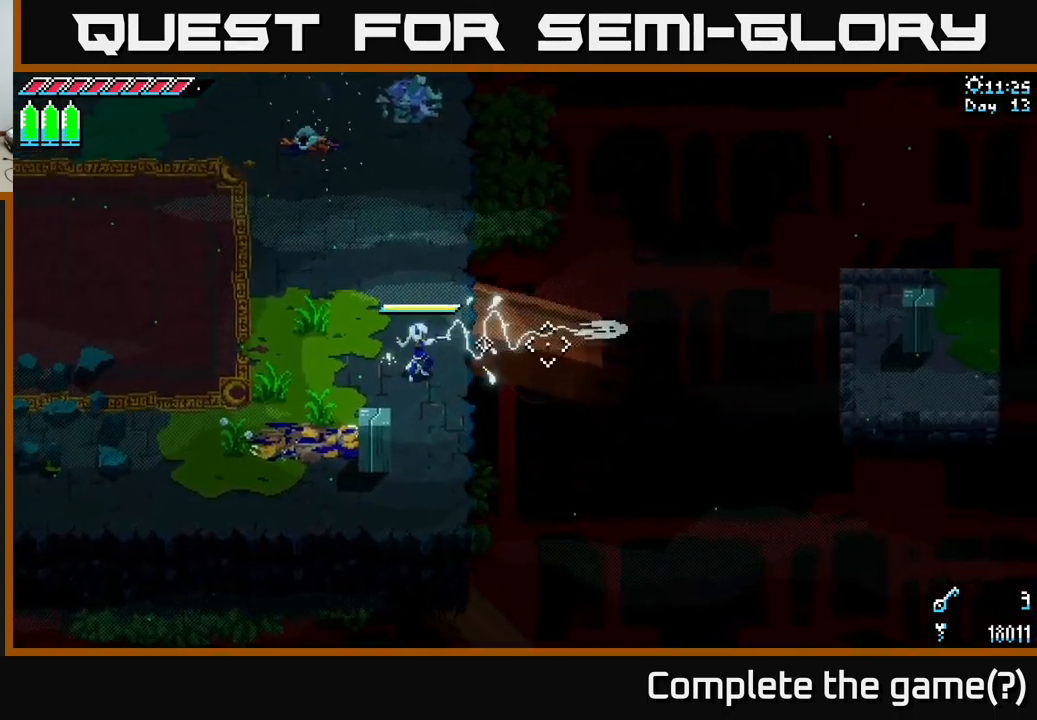
{"buttons": [], "left_stick": "center", "right_stick": "right", "events": [[100, "L2", "up"], [100, "left_stick", "center"]]}
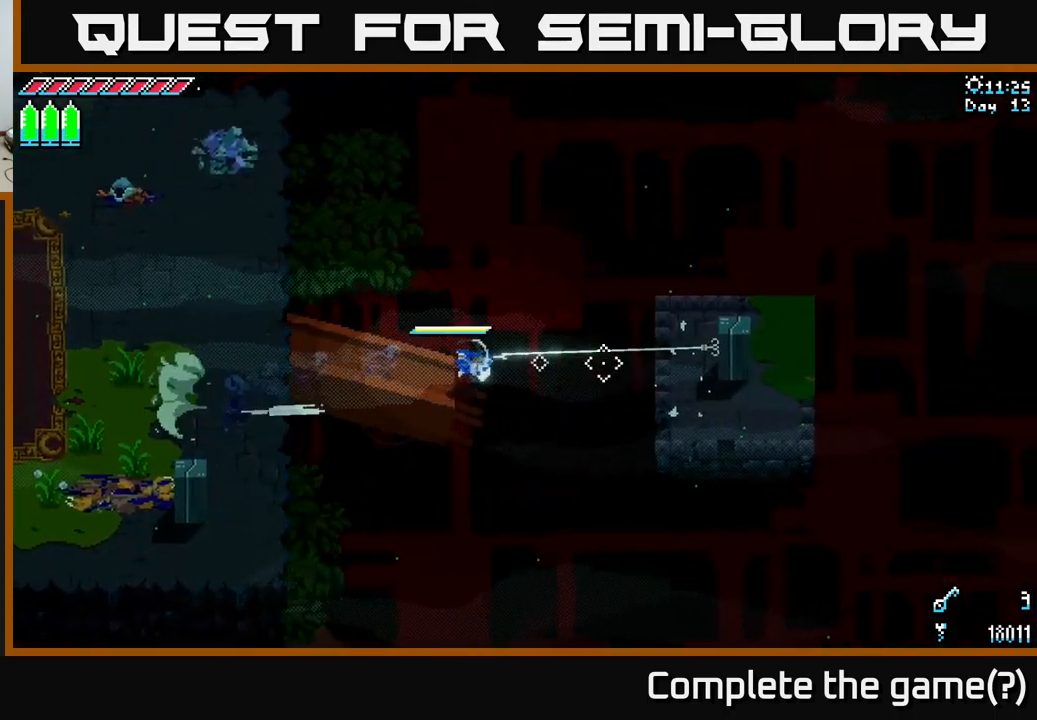
{"buttons": [], "left_stick": "up-right", "right_stick": "center", "events": [[17, "right_stick", "center"], [267, "left_stick", "down-right"], [284, "X", "down"], [367, "X", "up"], [500, "left_stick", "up-right"]]}
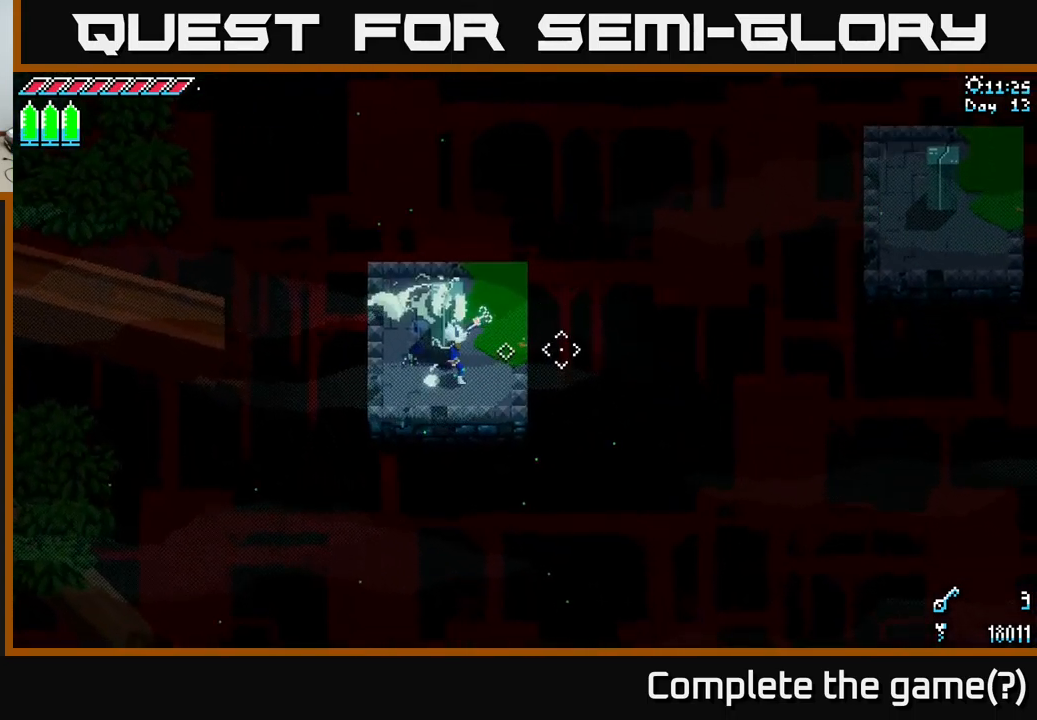
{"buttons": [], "left_stick": "center", "right_stick": "up-right", "events": [[134, "right_stick", "up-right"], [184, "left_stick", "center"], [317, "L2", "down"], [467, "L2", "up"]]}
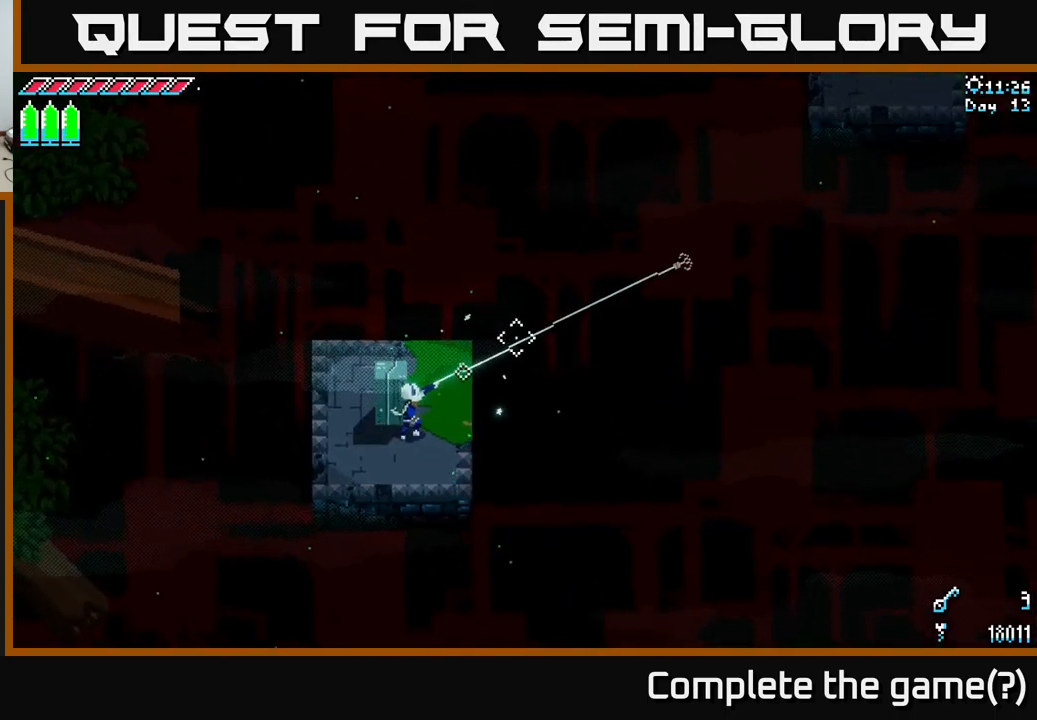
{"buttons": [], "left_stick": "center", "right_stick": "up-right", "events": [[250, "L2", "down"], [384, "L2", "up"]]}
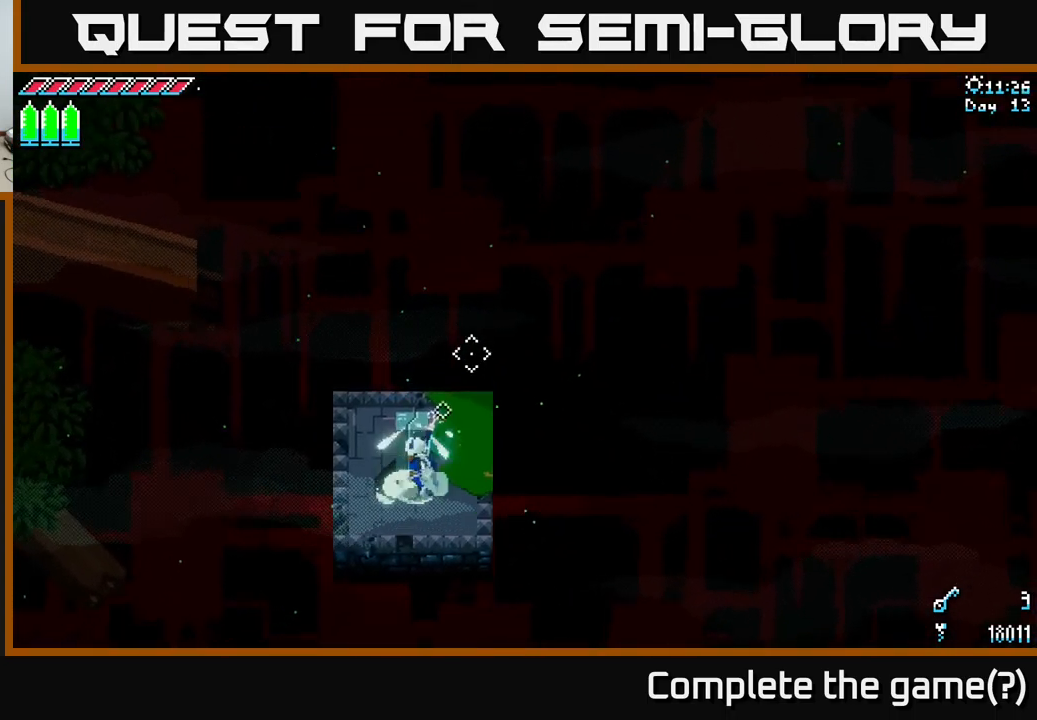
{"buttons": [], "left_stick": "center", "right_stick": "up-right", "events": []}
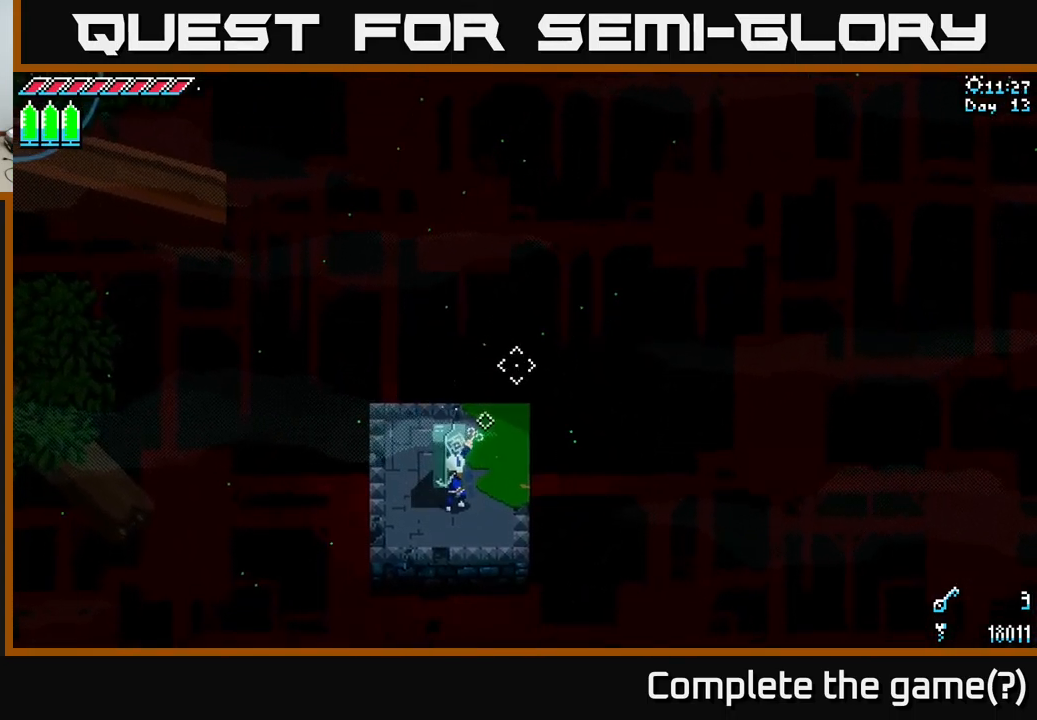
{"buttons": [], "left_stick": "up-right", "right_stick": "up-right", "events": [[34, "left_stick", "up-right"]]}
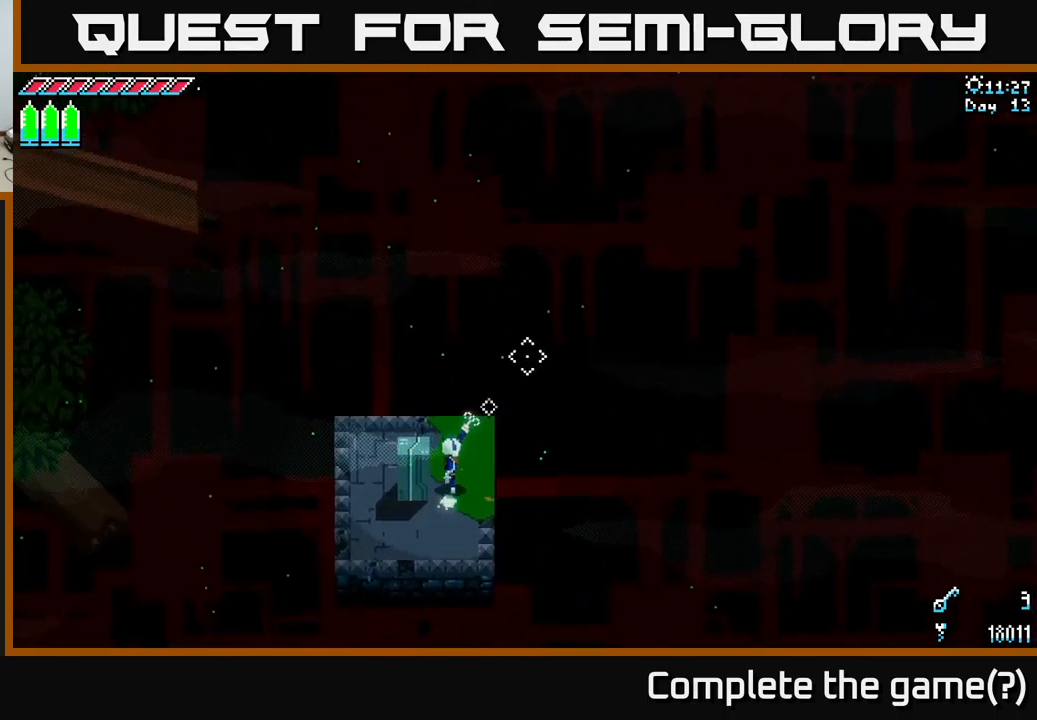
{"buttons": [], "left_stick": "center", "right_stick": "up-right", "events": [[184, "left_stick", "center"], [300, "L2", "down"], [433, "L2", "up"]]}
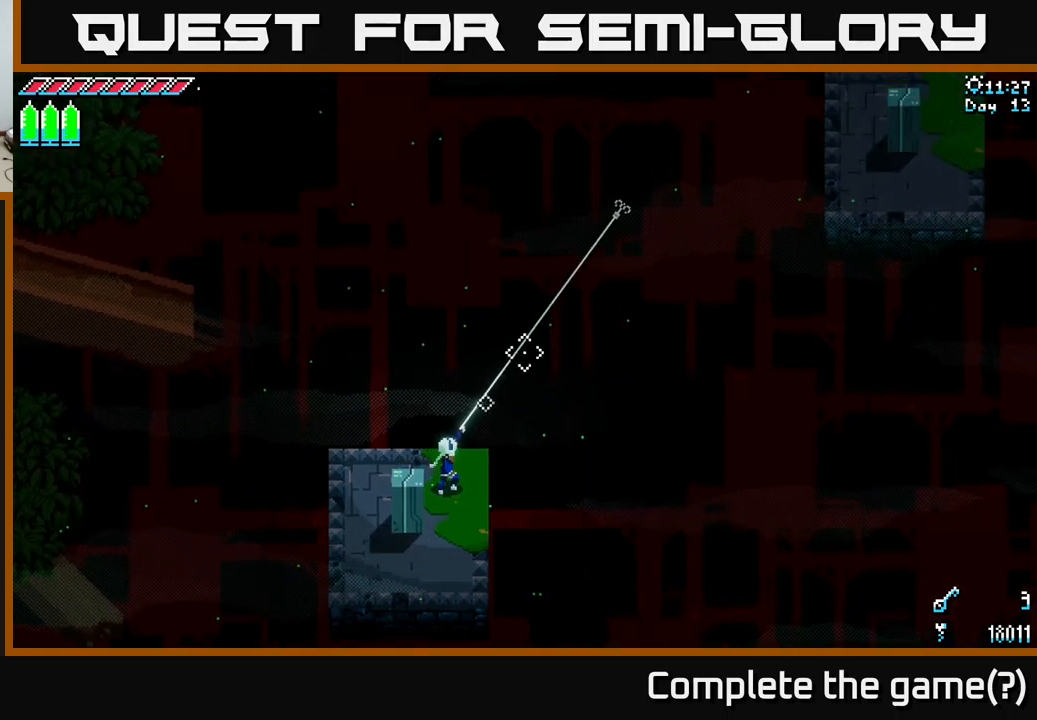
{"buttons": [], "left_stick": "center", "right_stick": "up-right", "events": [[300, "L2", "down"], [450, "L2", "up"]]}
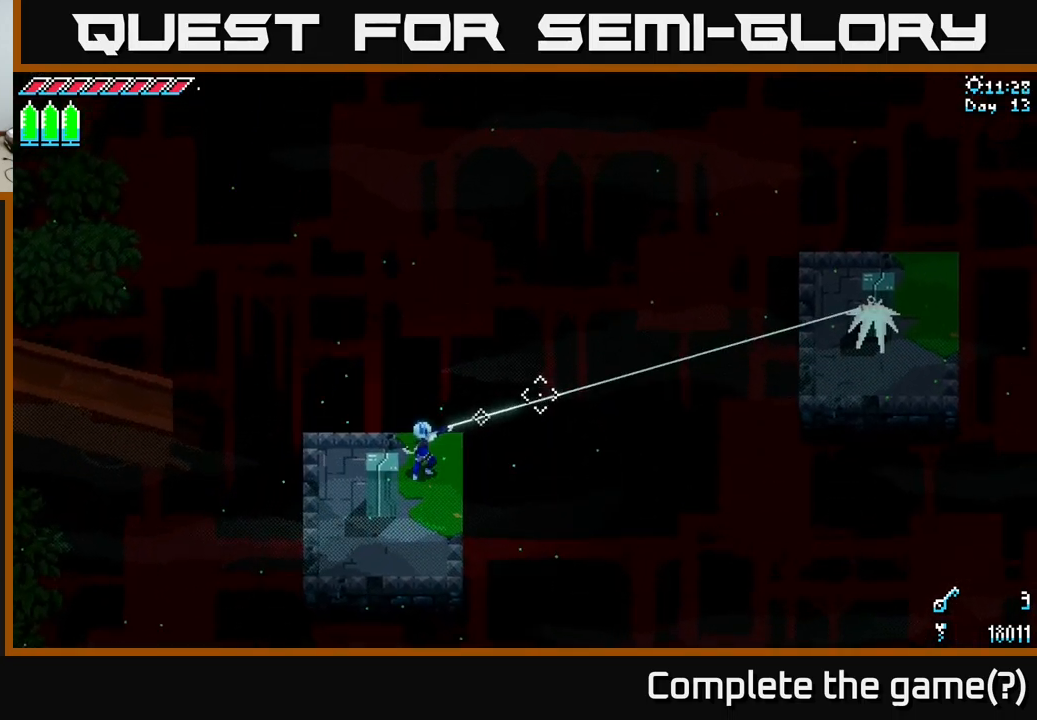
{"buttons": [], "left_stick": "center", "right_stick": "center", "events": [[417, "right_stick", "center"]]}
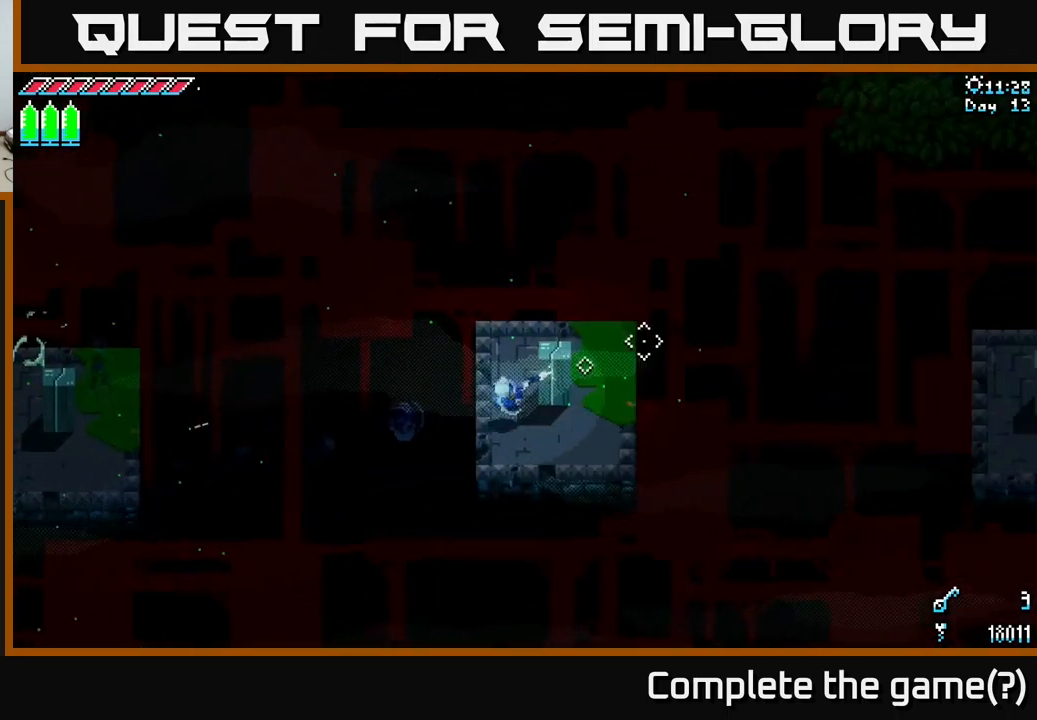
{"buttons": [], "left_stick": "right", "right_stick": "up-right", "events": [[117, "right_stick", "up-right"], [450, "left_stick", "right"]]}
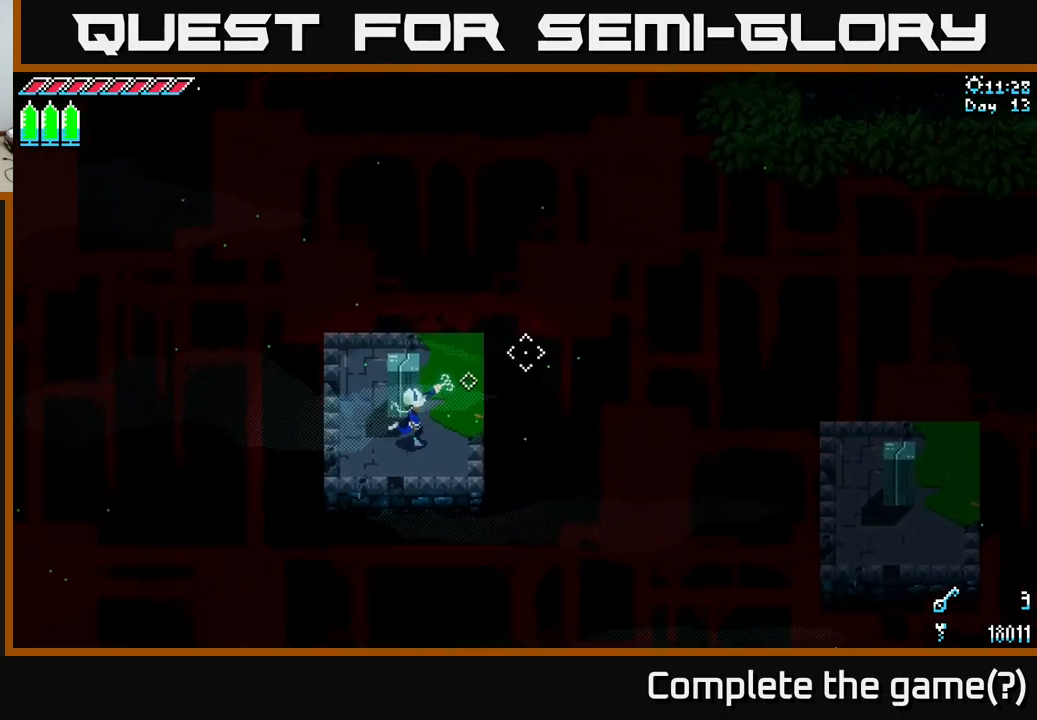
{"buttons": [], "left_stick": "center", "right_stick": "up-right", "events": [[117, "left_stick", "up"], [234, "left_stick", "center"]]}
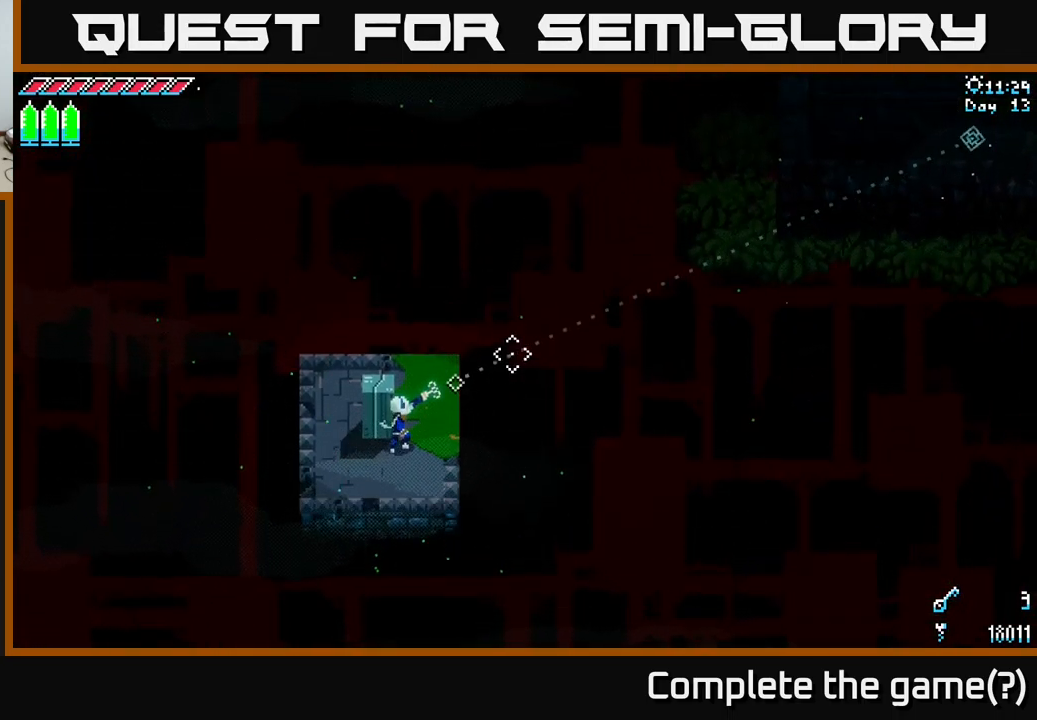
{"buttons": [], "left_stick": "center", "right_stick": "up-right", "events": [[117, "left_stick", "up"], [250, "left_stick", "center"]]}
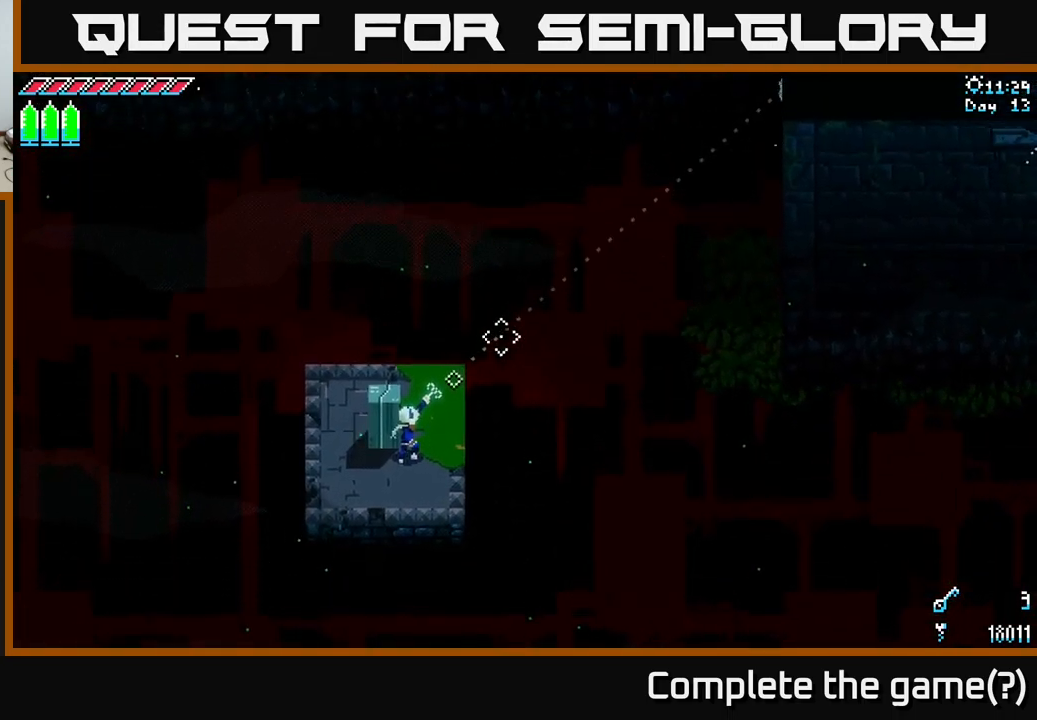
{"buttons": [], "left_stick": "center", "right_stick": "up-right", "events": []}
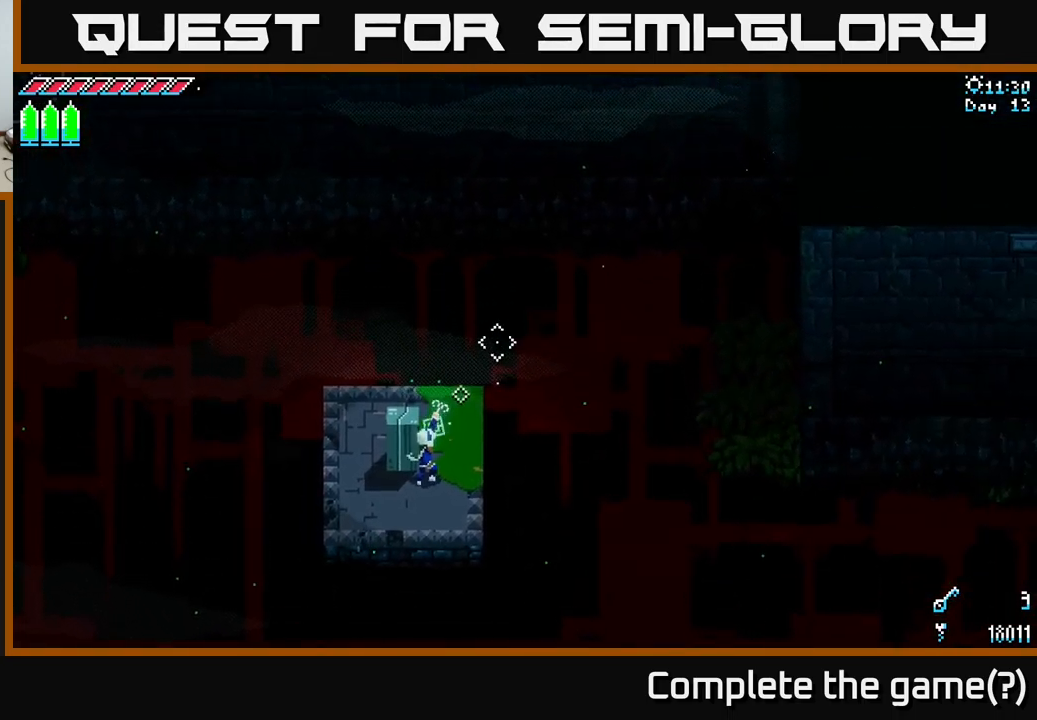
{"buttons": [], "left_stick": "center", "right_stick": "up-right", "events": []}
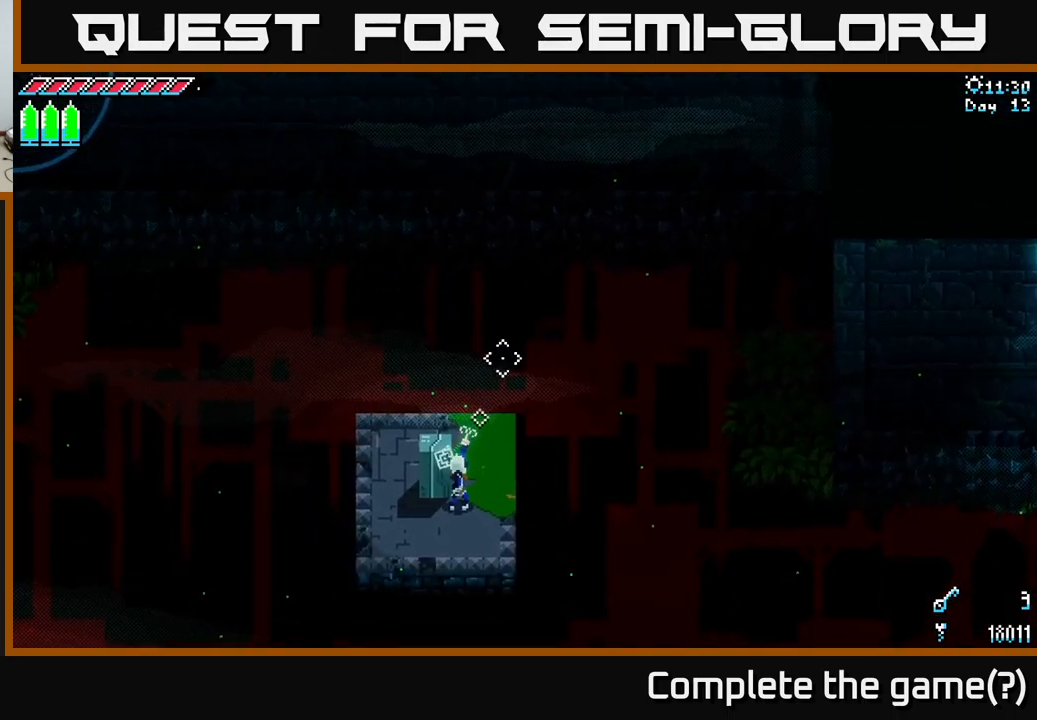
{"buttons": [], "left_stick": "center", "right_stick": "center", "events": [[84, "SELECT", "down"], [217, "right_stick", "up"], [267, "SELECT", "up"], [317, "right_stick", "center"]]}
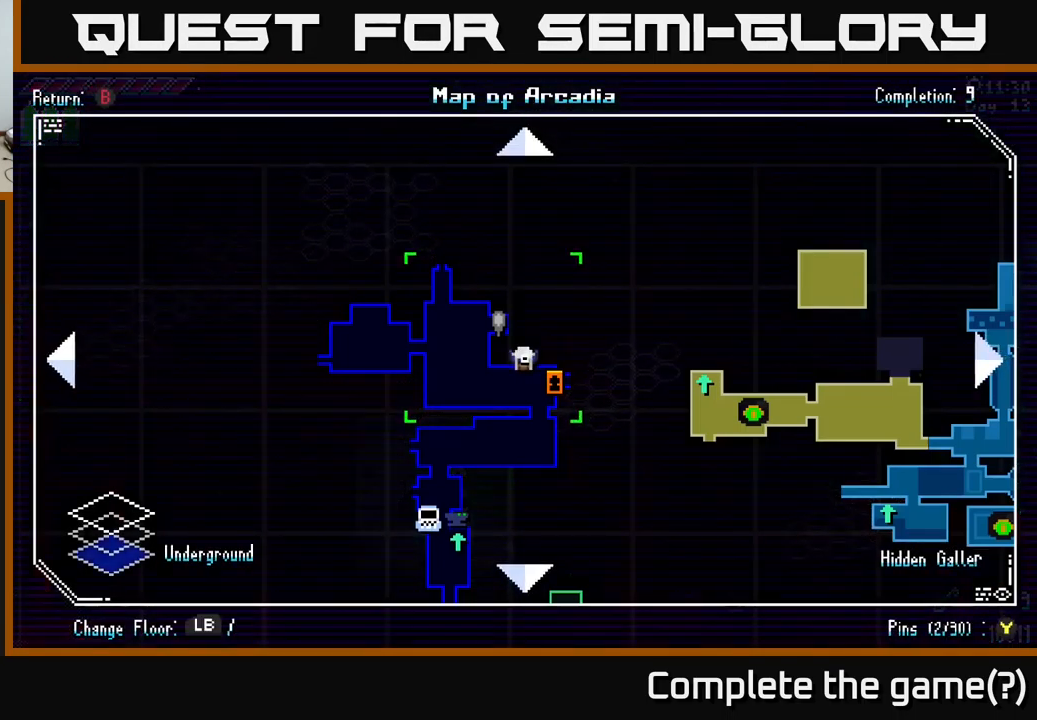
{"buttons": [], "left_stick": "center", "right_stick": "center", "events": []}
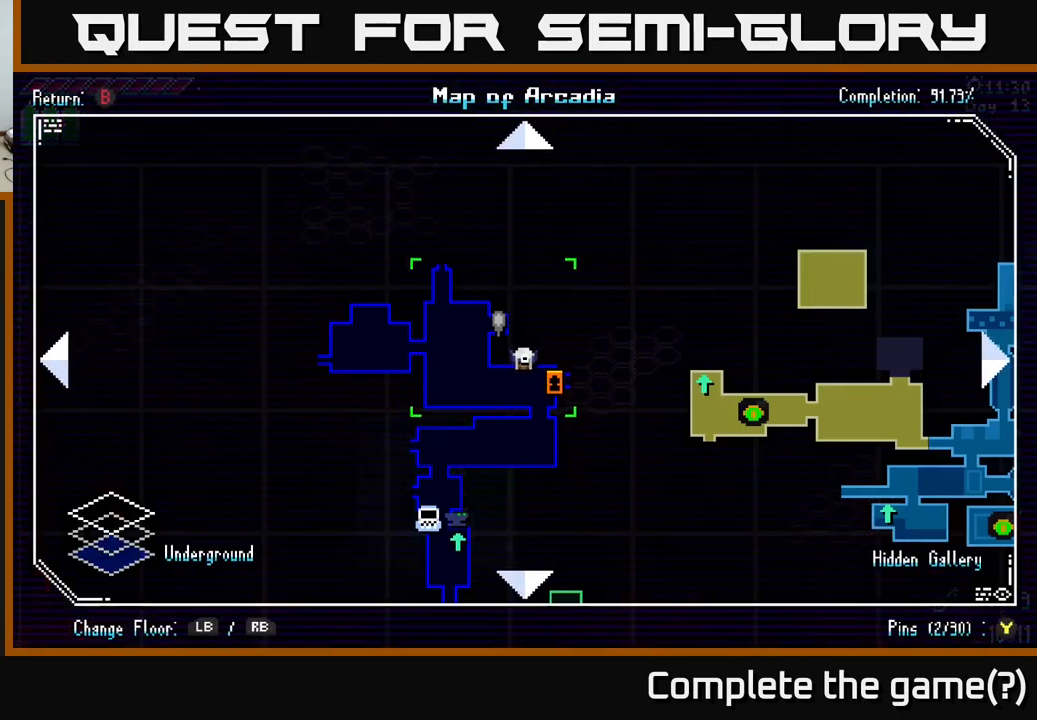
{"buttons": [], "left_stick": "center", "right_stick": "center", "events": []}
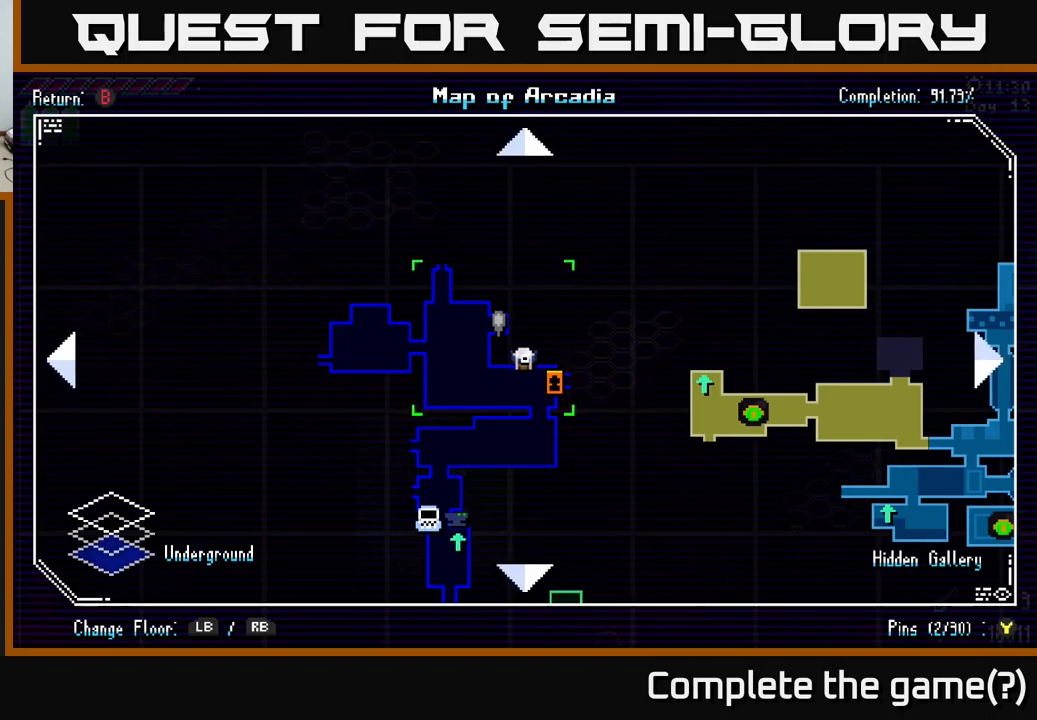
{"buttons": [], "left_stick": "center", "right_stick": "center", "events": []}
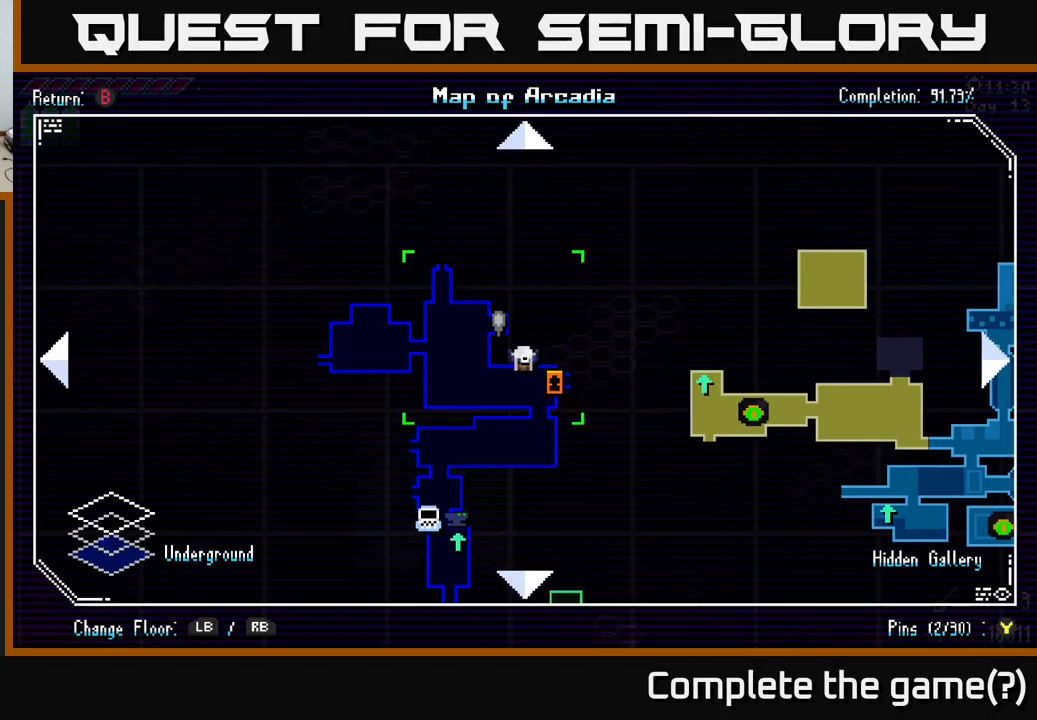
{"buttons": [], "left_stick": "center", "right_stick": "center", "events": [[133, "right_stick", "up-left"], [333, "right_stick", "center"]]}
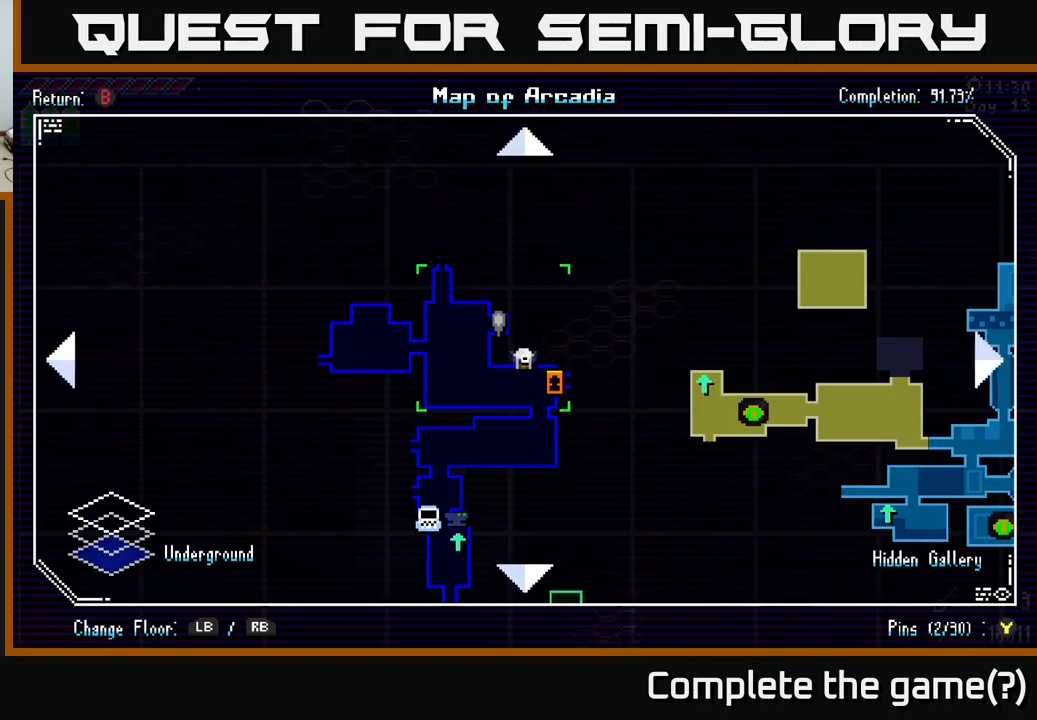
{"buttons": [], "left_stick": "center", "right_stick": "right", "events": [[267, "SELECT", "down"], [417, "SELECT", "up"], [417, "right_stick", "right"]]}
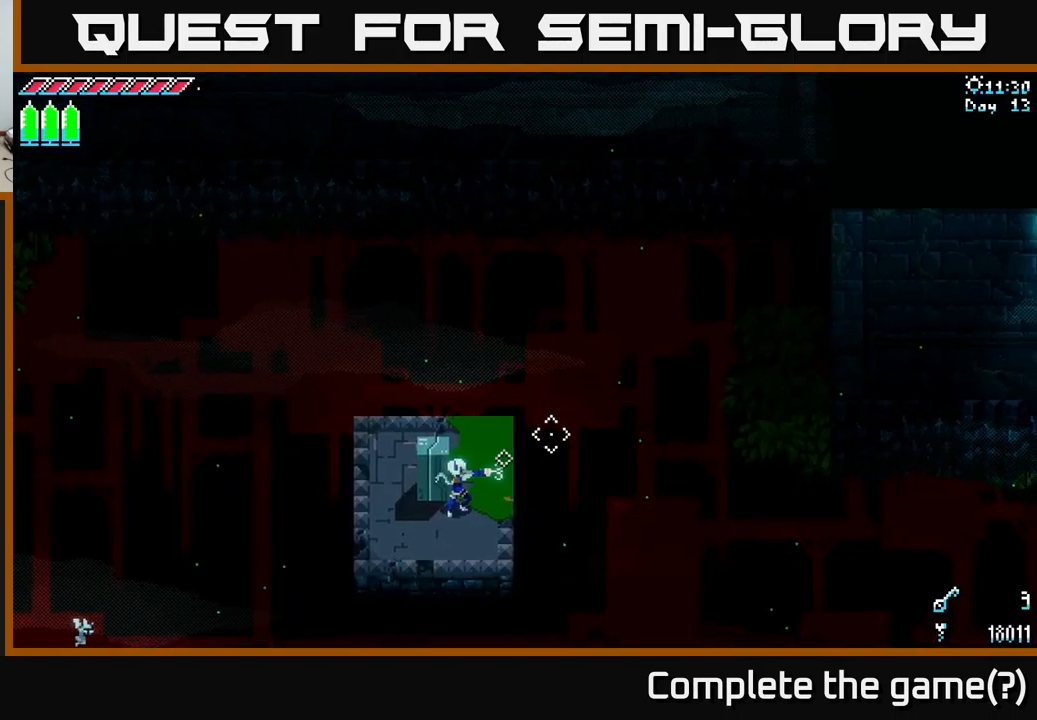
{"buttons": [], "left_stick": "center", "right_stick": "right", "events": []}
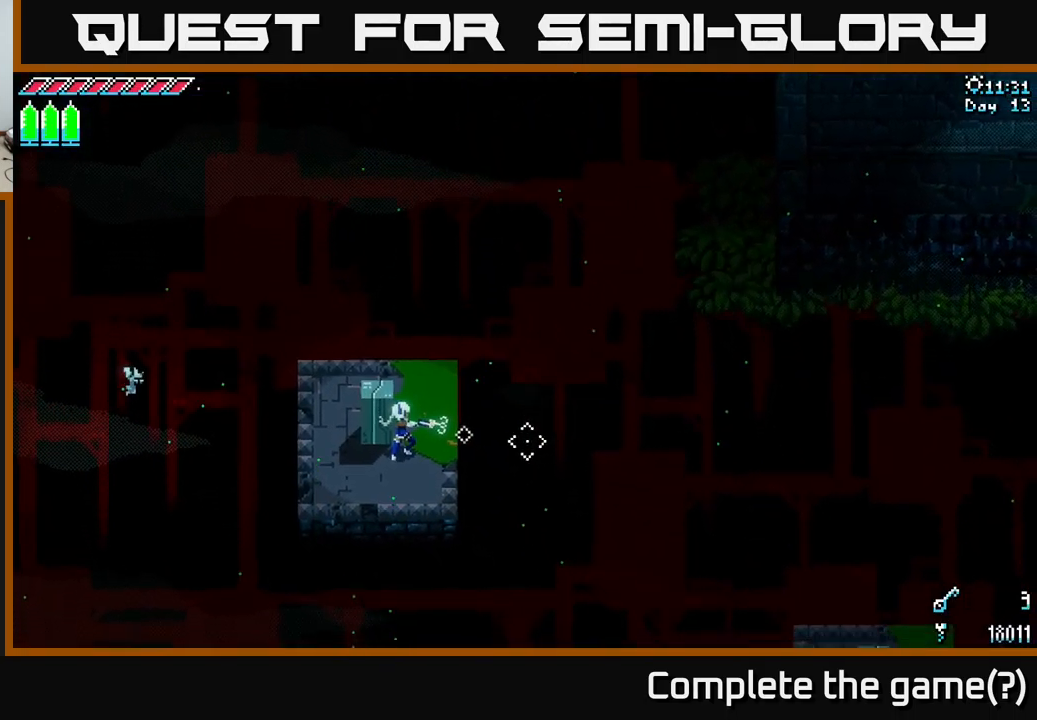
{"buttons": ["L2"], "left_stick": "center", "right_stick": "right", "events": [[433, "L2", "down"]]}
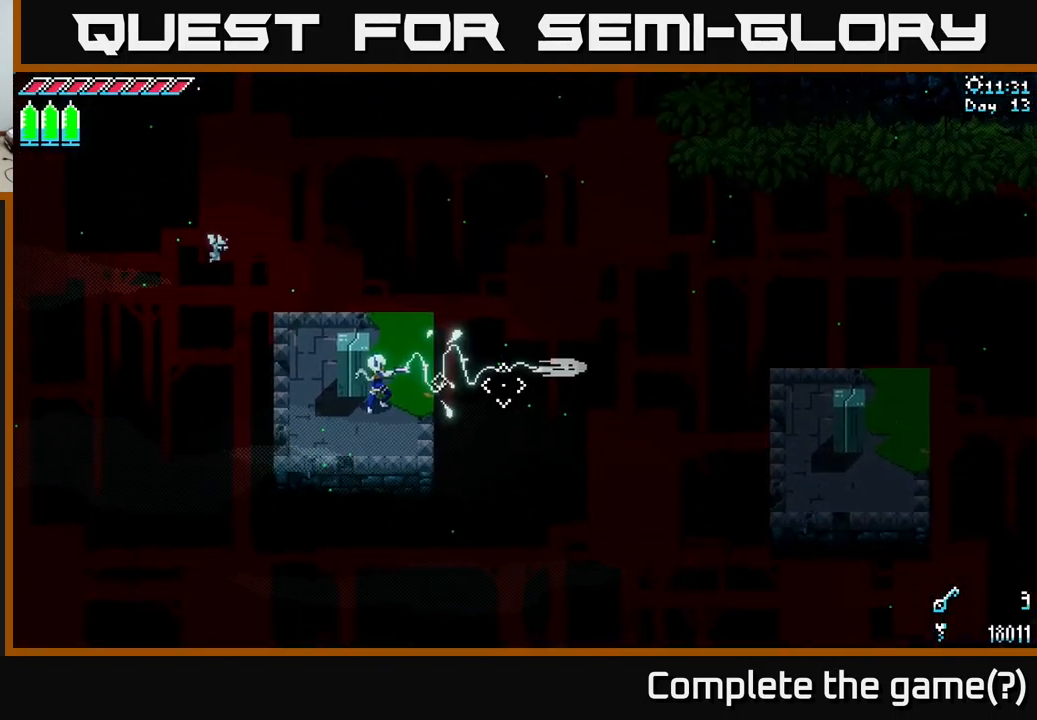
{"buttons": ["L2"], "left_stick": "center", "right_stick": "right", "events": [[67, "L2", "up"], [483, "L2", "down"]]}
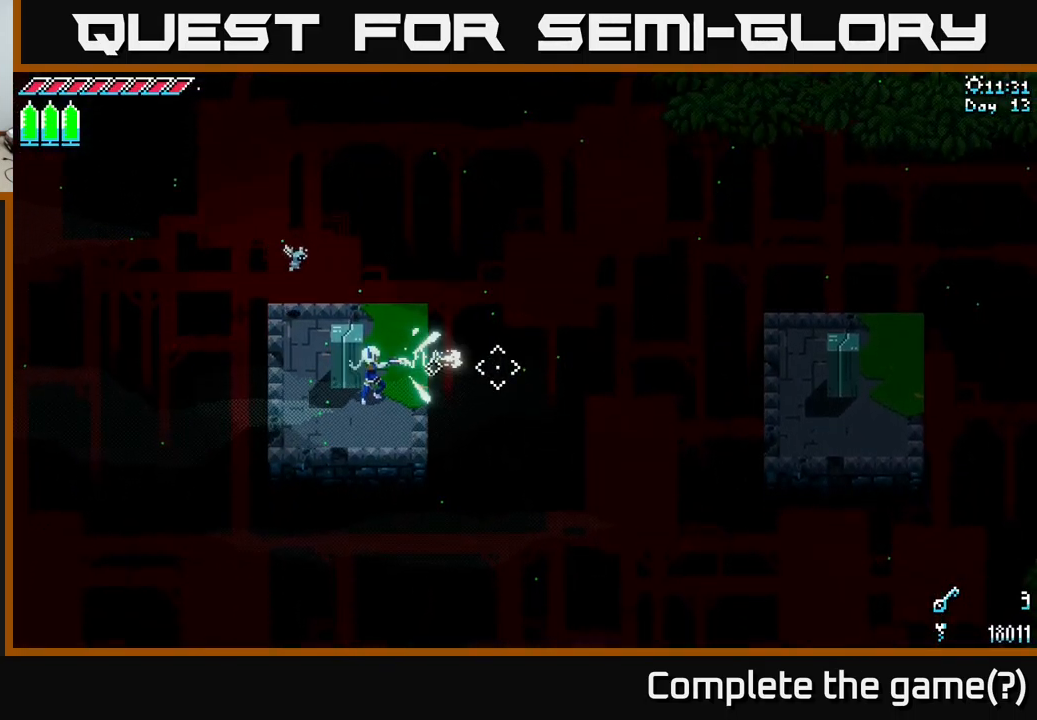
{"buttons": [], "left_stick": "center", "right_stick": "center", "events": [[100, "L2", "up"], [500, "right_stick", "center"]]}
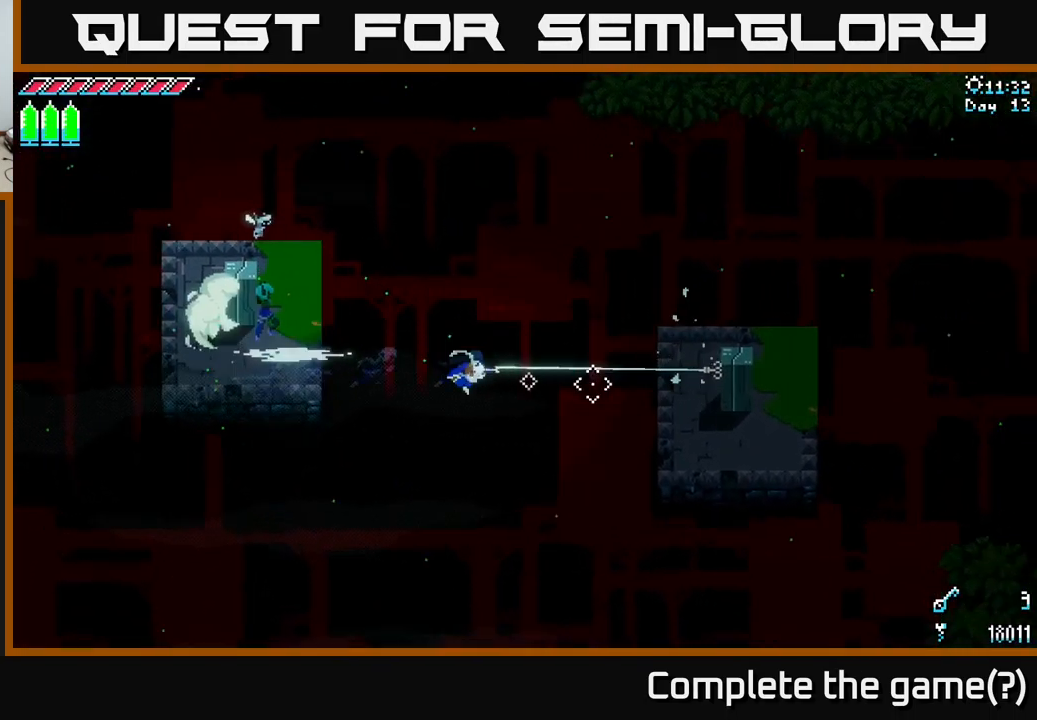
{"buttons": [], "left_stick": "center", "right_stick": "center", "events": [[133, "left_stick", "right"], [383, "left_stick", "center"]]}
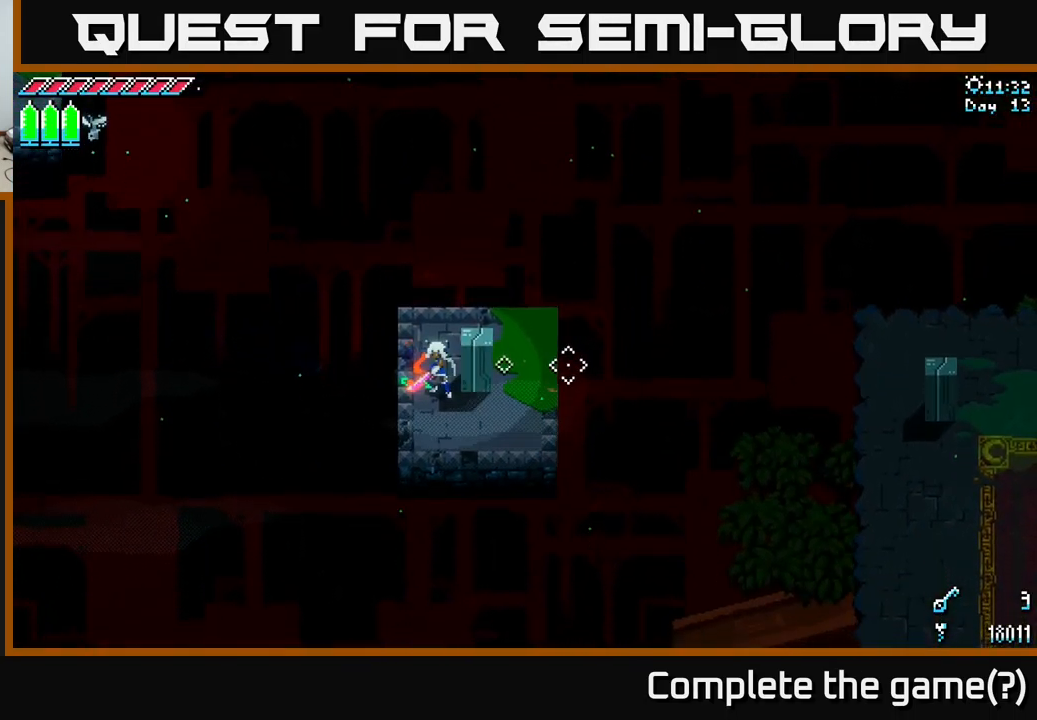
{"buttons": [], "left_stick": "right", "right_stick": "right", "events": [[117, "left_stick", "up"], [183, "right_stick", "right"], [300, "left_stick", "right"]]}
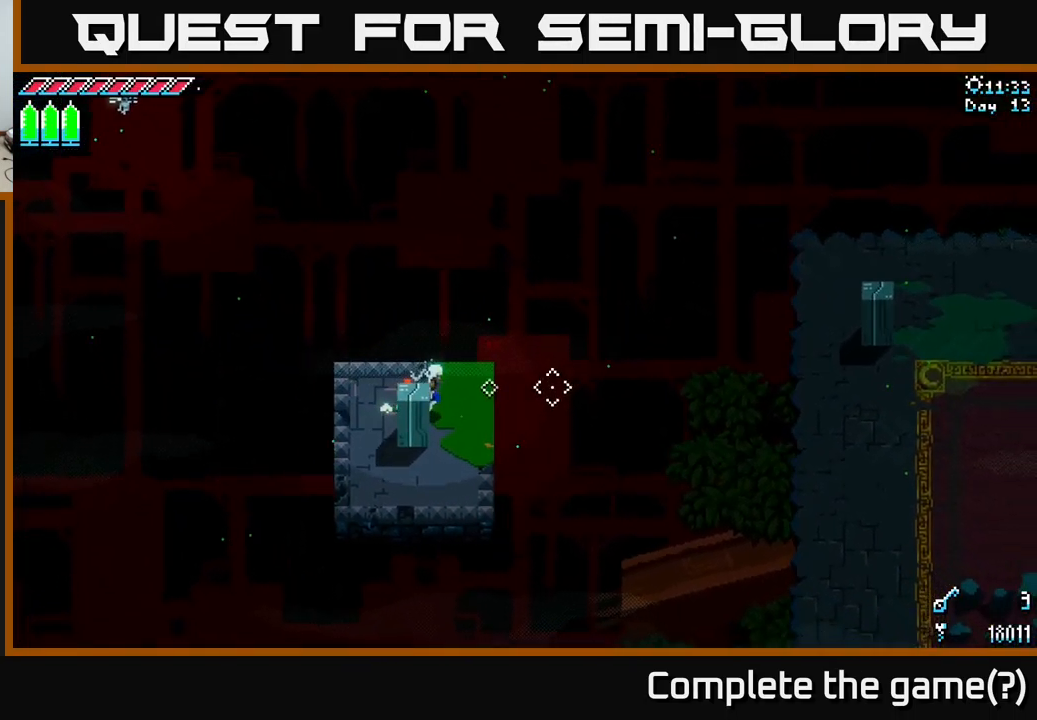
{"buttons": ["L2"], "left_stick": "center", "right_stick": "up-right", "events": [[250, "left_stick", "center"], [333, "right_stick", "up-right"], [467, "L2", "down"]]}
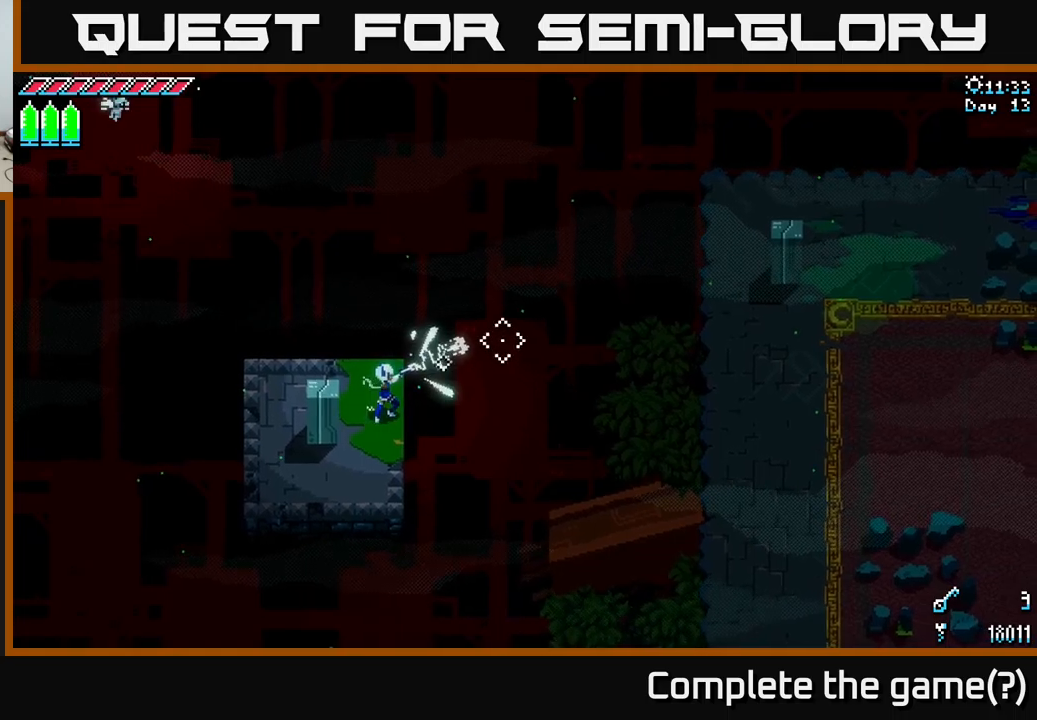
{"buttons": [], "left_stick": "center", "right_stick": "up-right", "events": [[100, "L2", "up"]]}